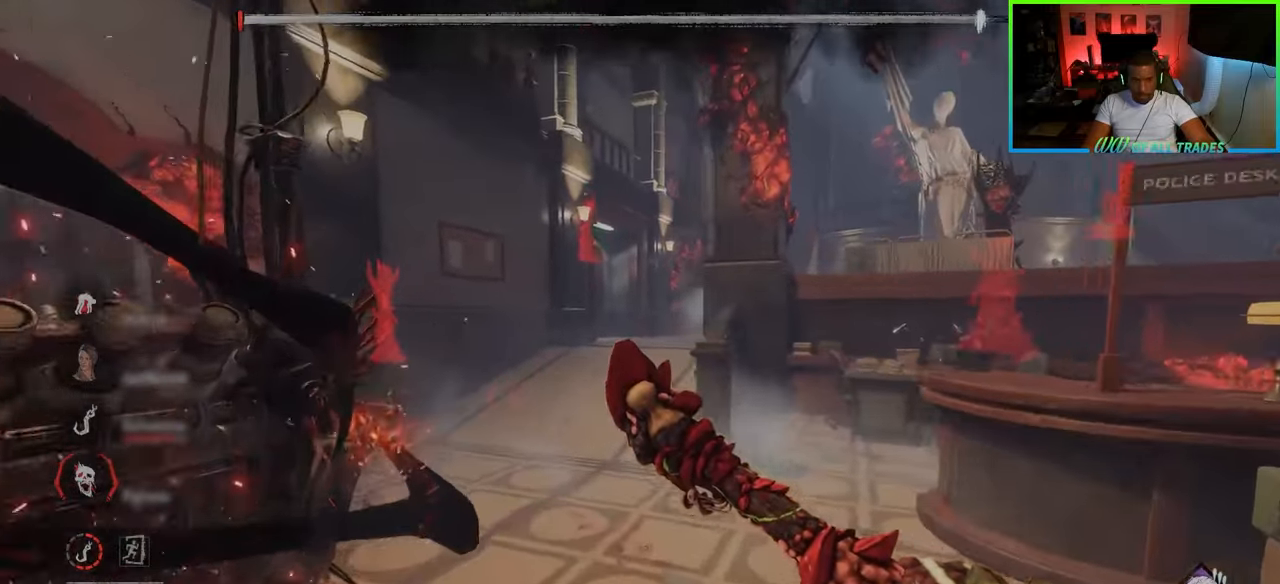
Gameplay with keyboard and mouse; each line is a JSON object with the keys and mouse buttons held at the frame after it. "events" lists presses ("down") and releases ("up") of "a", "ctrl", "d", "e", "f", "q", "r", "s", "shift", "space", "tab", "w", "mouse_left", "mouse_wheel", "mouse_right", "mouse_mb4" and "mouse_mb5" between this image and that frame as [ms after this image, input, new state], when the widget could be followed in between. "mouse_left", "mouse_wheel", "mouse_right", "mouse_mb4", "mouse_mb5" = the "left", "wheel", "right", "mb4", "mb5" buttons of the "mouse" list. No other keys are recorded. "wheel" means that the mouse wheel is clicked or scrolled. Not read: mouse_move.
{"keys": ["w"], "mouse": [], "events": [[67, "d", "down"], [333, "d", "up"]]}
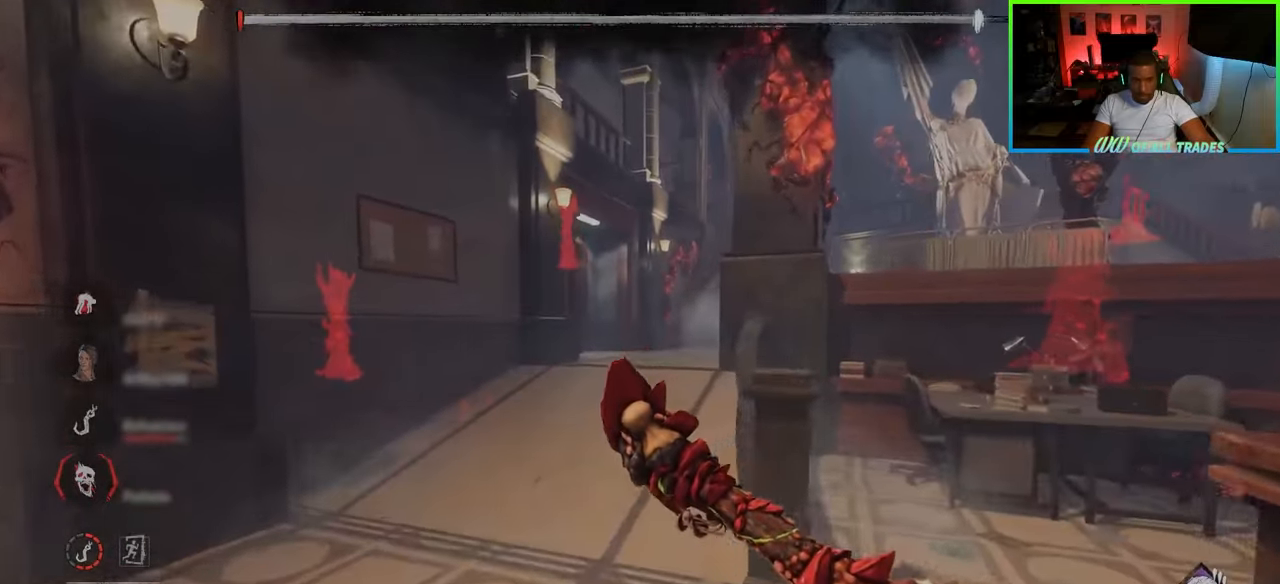
{"keys": ["w"], "mouse": [], "events": [[50, "a", "down"], [333, "a", "up"]]}
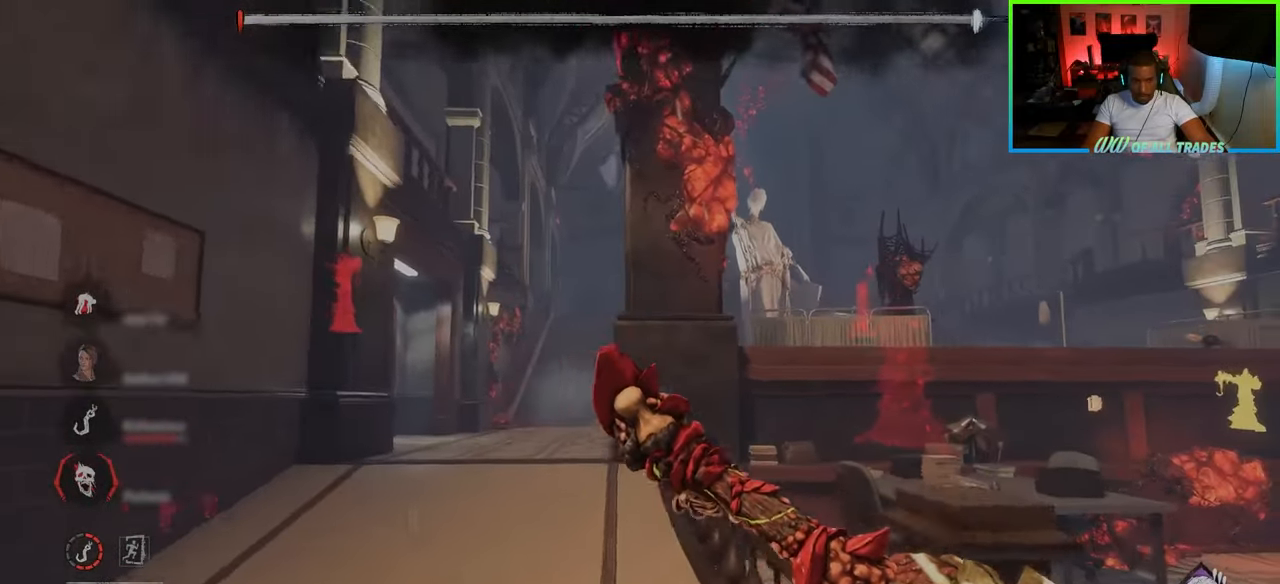
{"keys": ["a", "w"], "mouse": [], "events": [[183, "a", "down"]]}
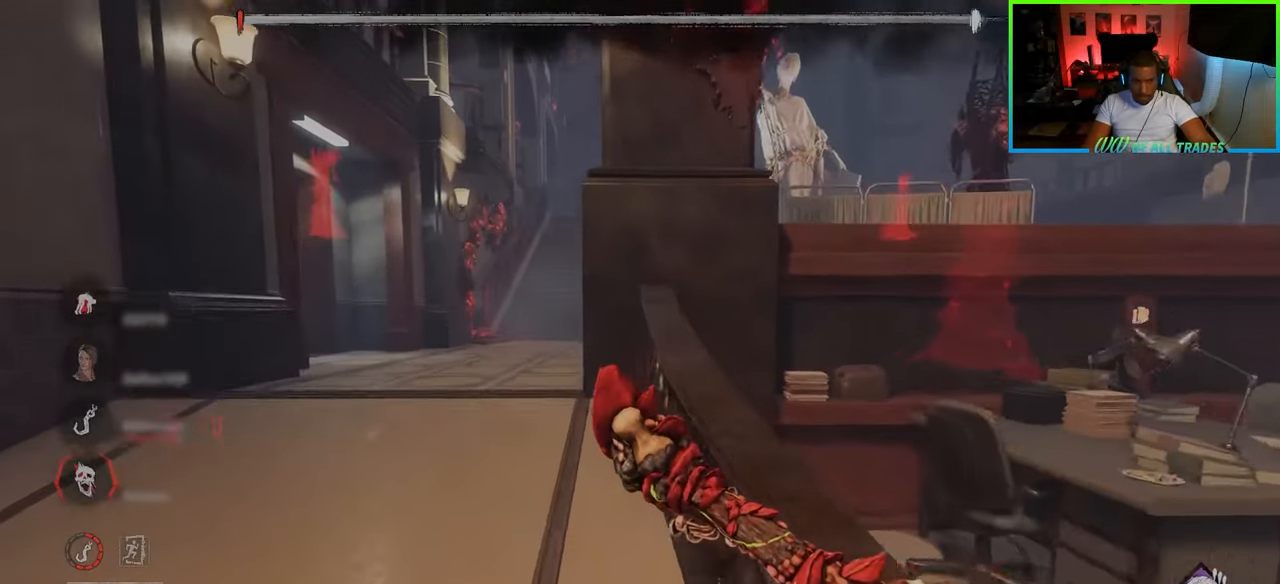
{"keys": ["a", "w"], "mouse": [], "events": []}
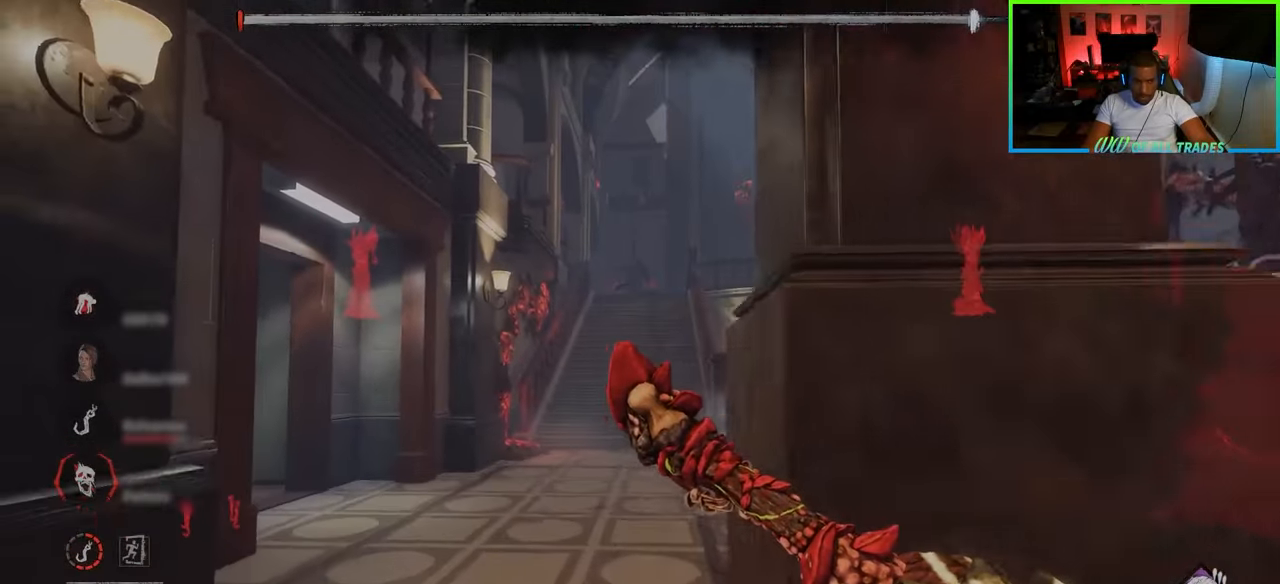
{"keys": ["a", "w"], "mouse": [], "events": []}
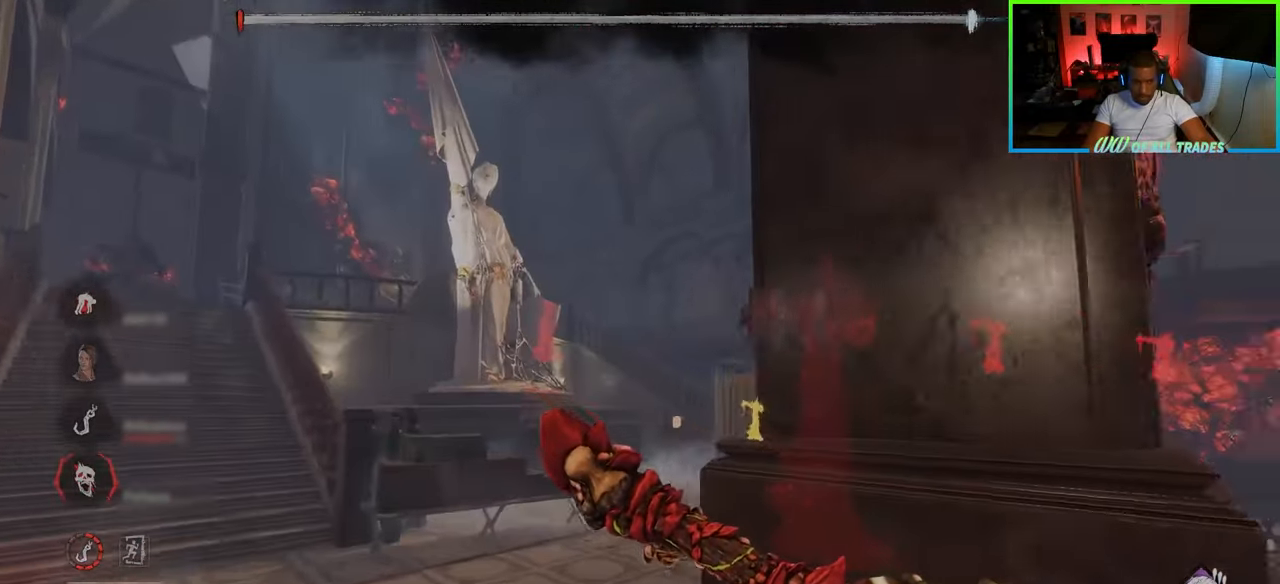
{"keys": ["a", "w"], "mouse": [], "events": []}
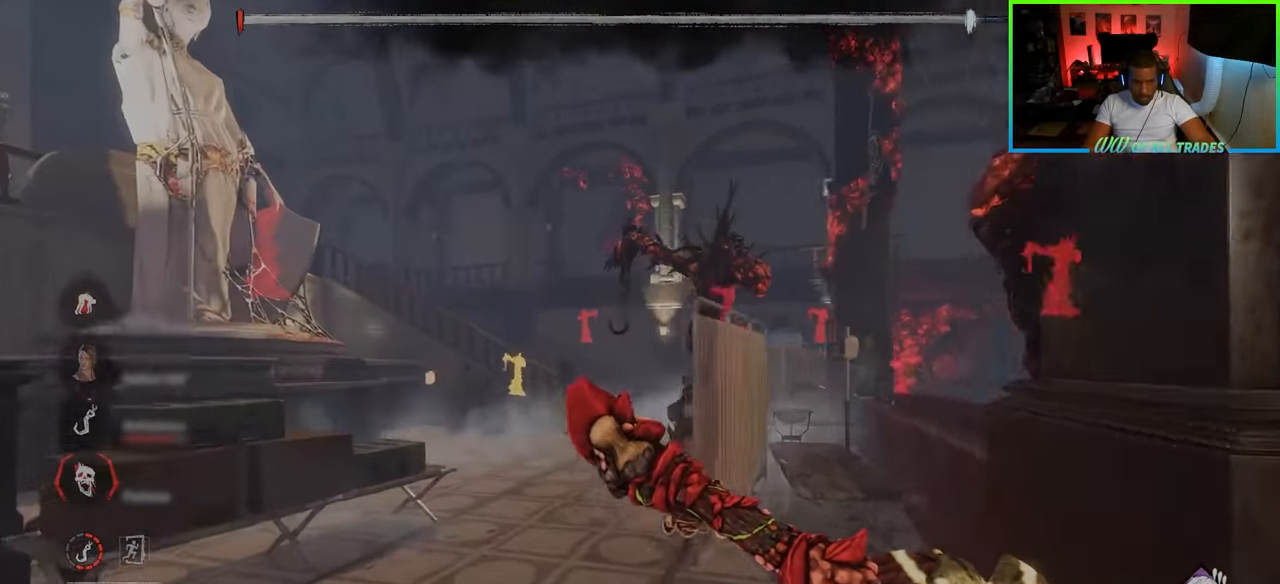
{"keys": ["w"], "mouse": [], "events": [[267, "a", "up"]]}
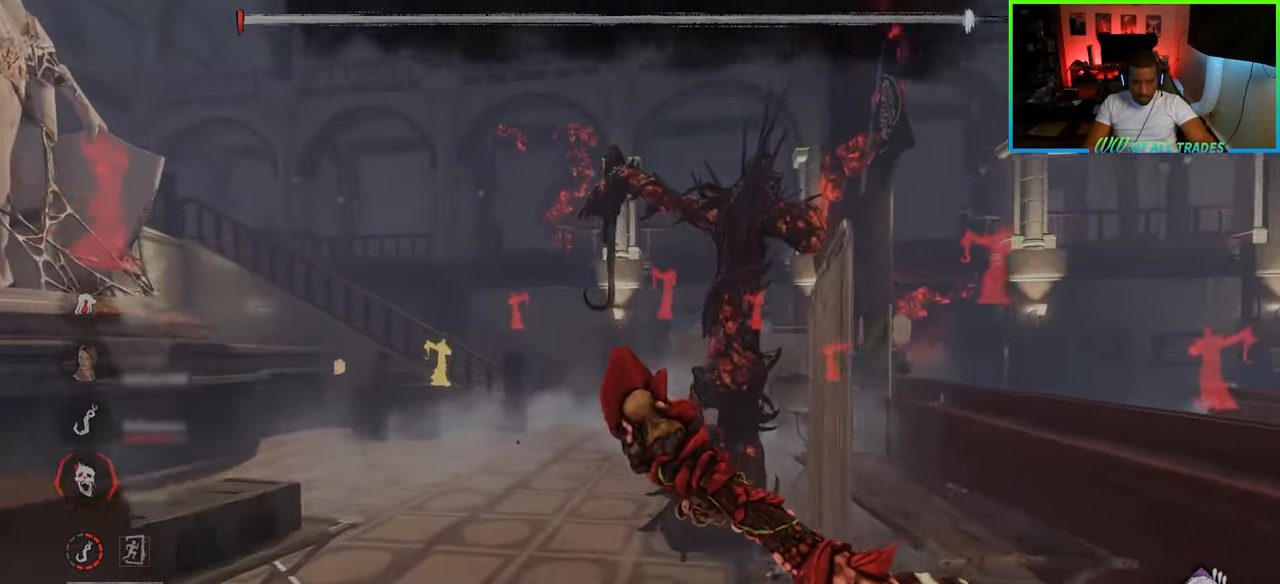
{"keys": ["a", "w"], "mouse": [], "events": [[100, "a", "down"]]}
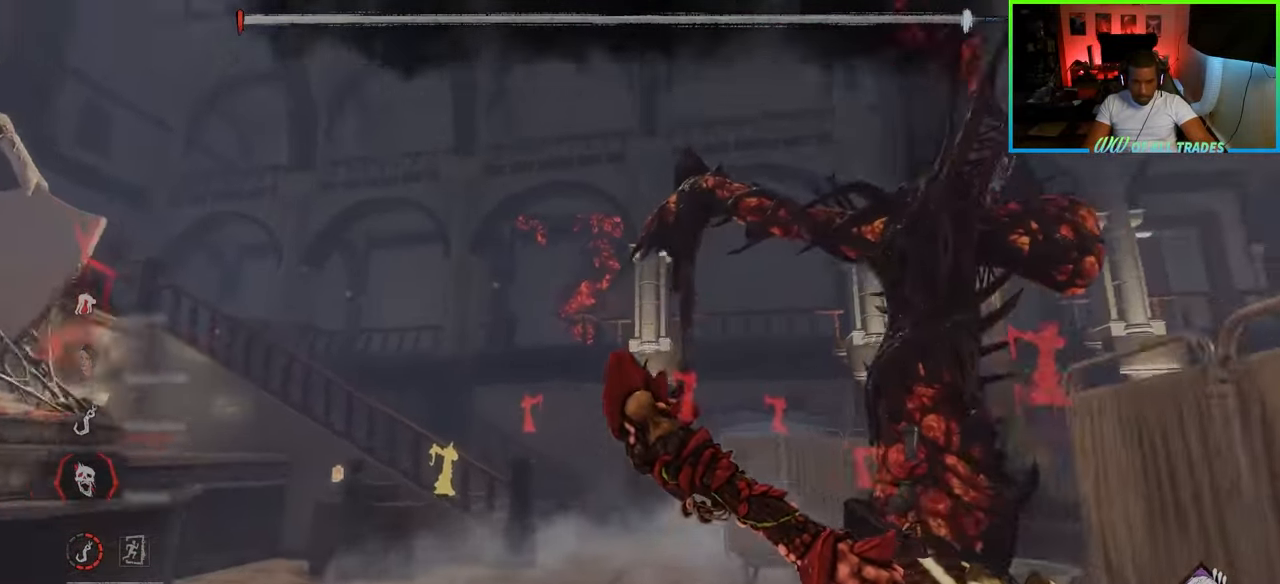
{"keys": ["a", "w"], "mouse": []}
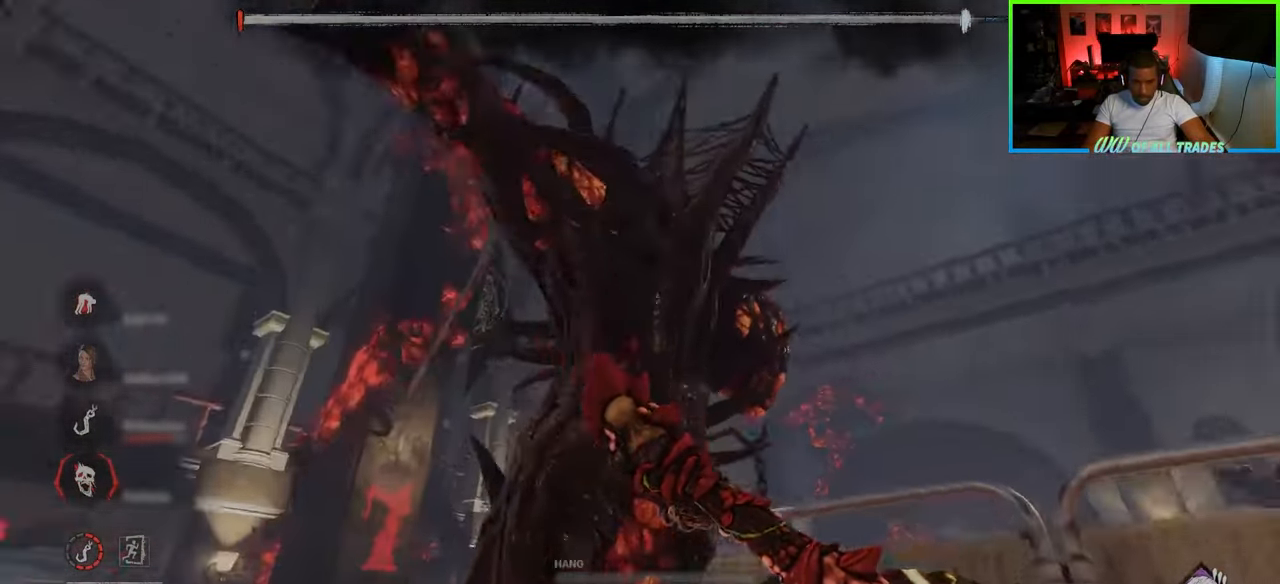
{"keys": ["space", "w"], "mouse": [], "events": [[33, "space", "down"], [483, "a", "up"]]}
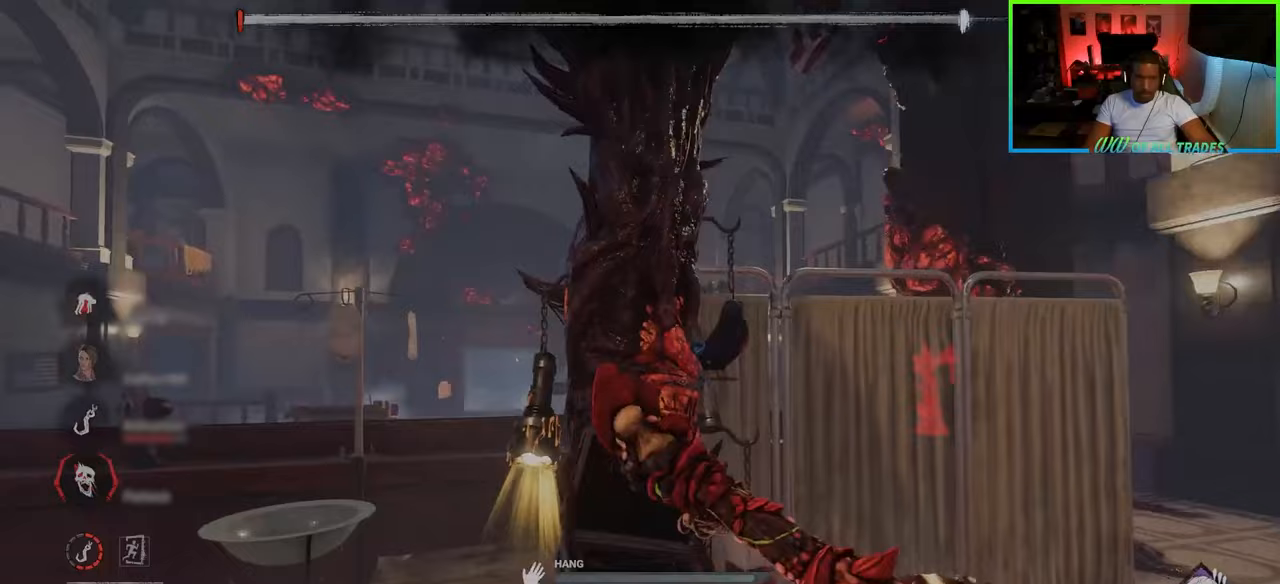
{"keys": ["a", "w"], "mouse": [], "events": [[17, "space", "up"], [33, "w", "up"], [150, "a", "down"], [450, "w", "down"]]}
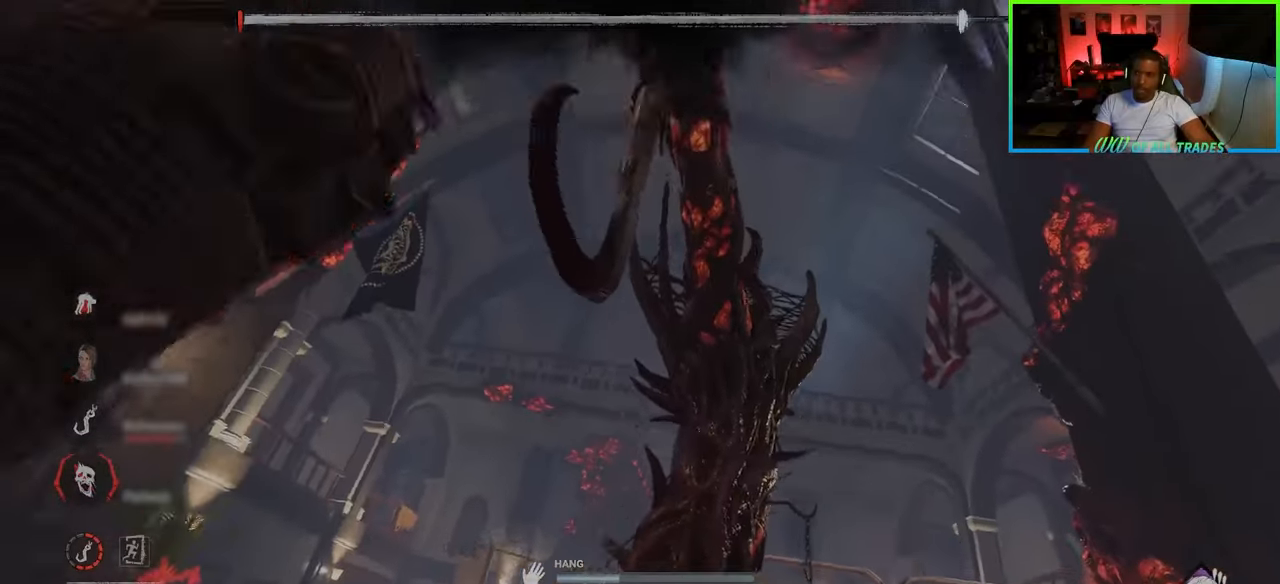
{"keys": ["a", "w"], "mouse": [], "events": []}
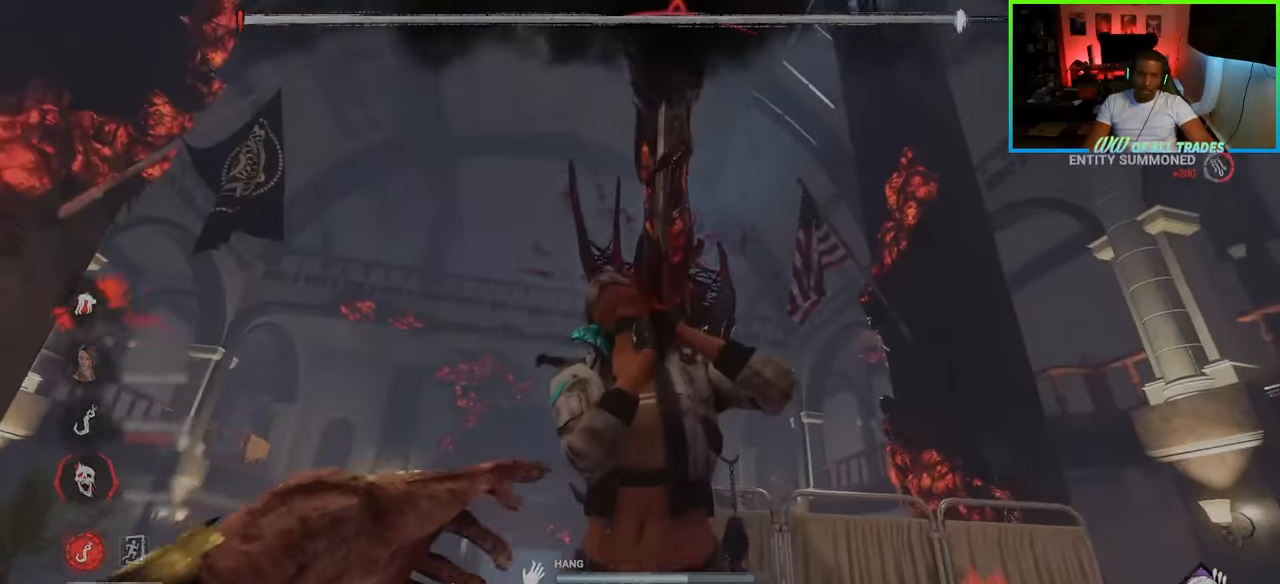
{"keys": ["a", "w"], "mouse": [], "events": []}
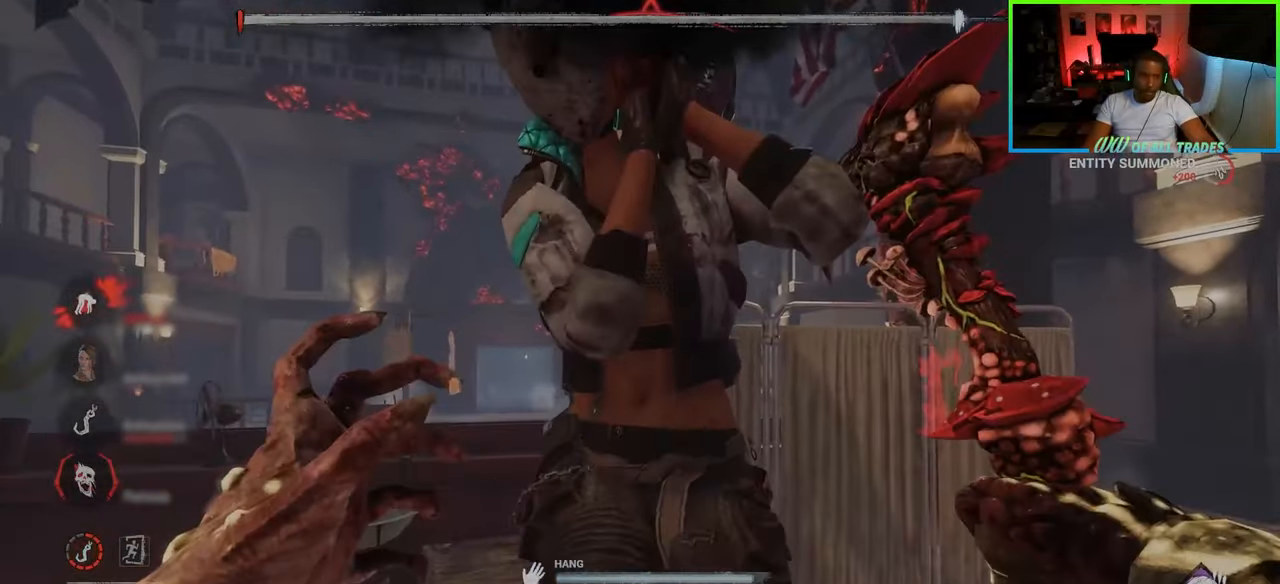
{"keys": ["w"], "mouse": [], "events": [[383, "a", "up"]]}
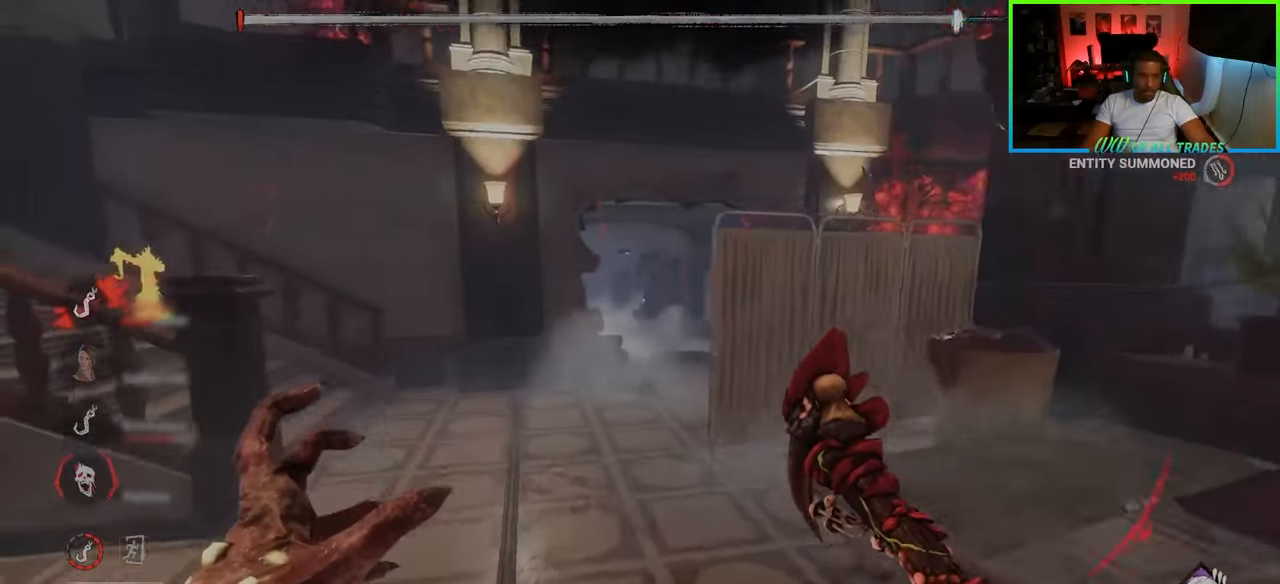
{"keys": ["d", "w"], "mouse": [], "events": [[17, "a", "down"], [133, "mouse_right", "down"], [150, "a", "up"], [283, "mouse_right", "up"], [300, "d", "down"]]}
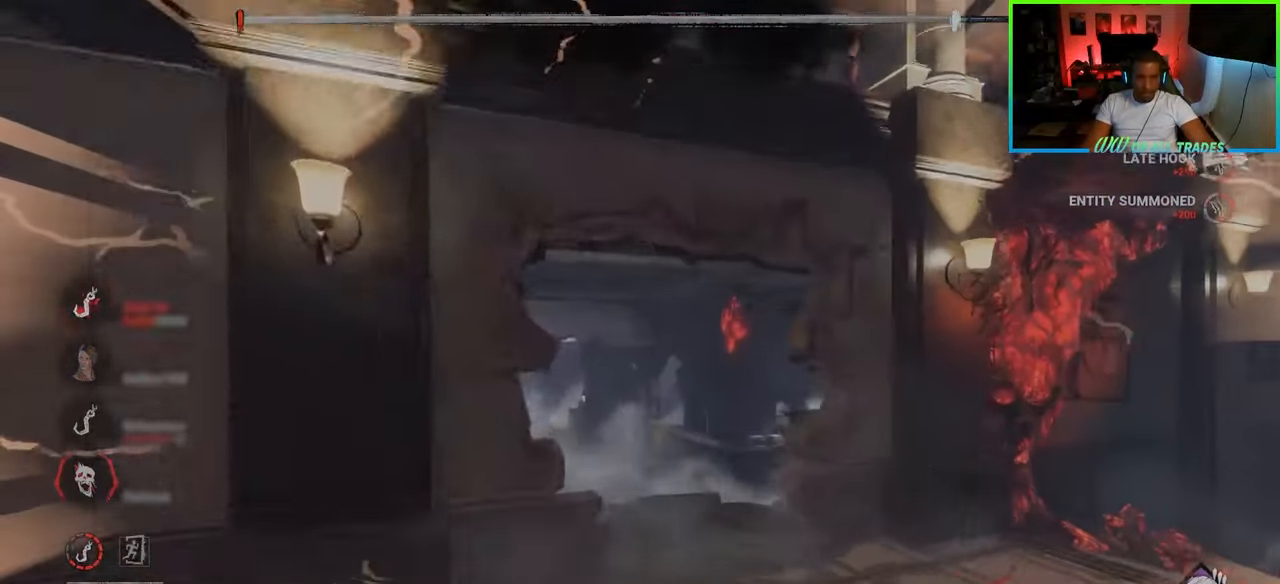
{"keys": ["w"], "mouse": [], "events": [[200, "a", "down"], [217, "d", "up"], [483, "a", "up"]]}
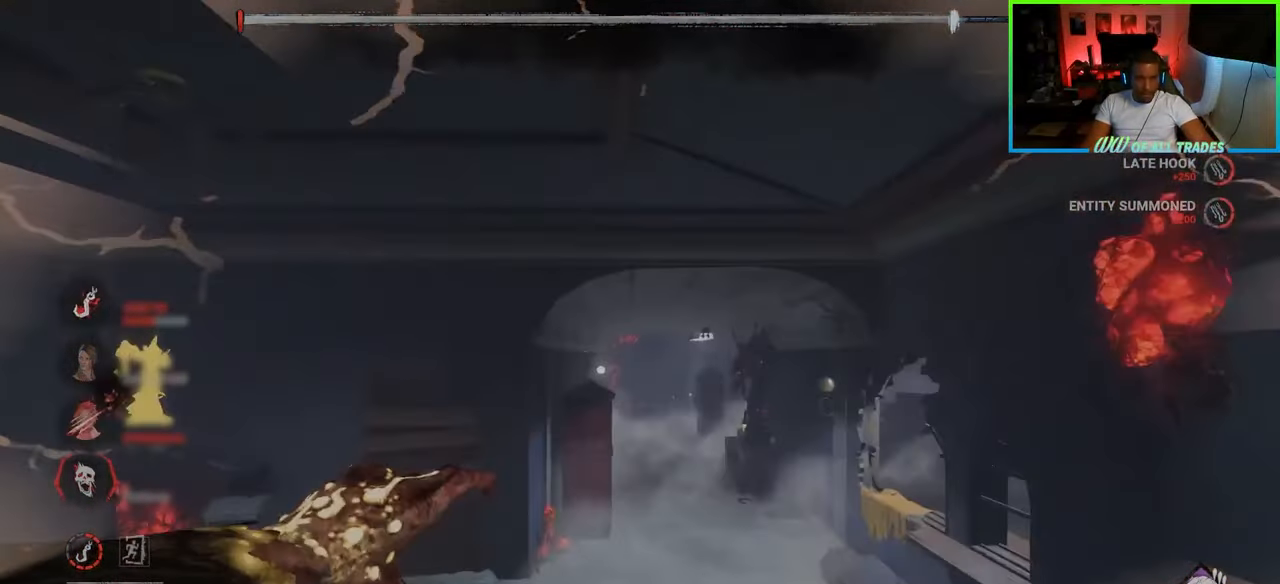
{"keys": ["w"], "mouse": [], "events": [[150, "d", "down"], [267, "d", "up"]]}
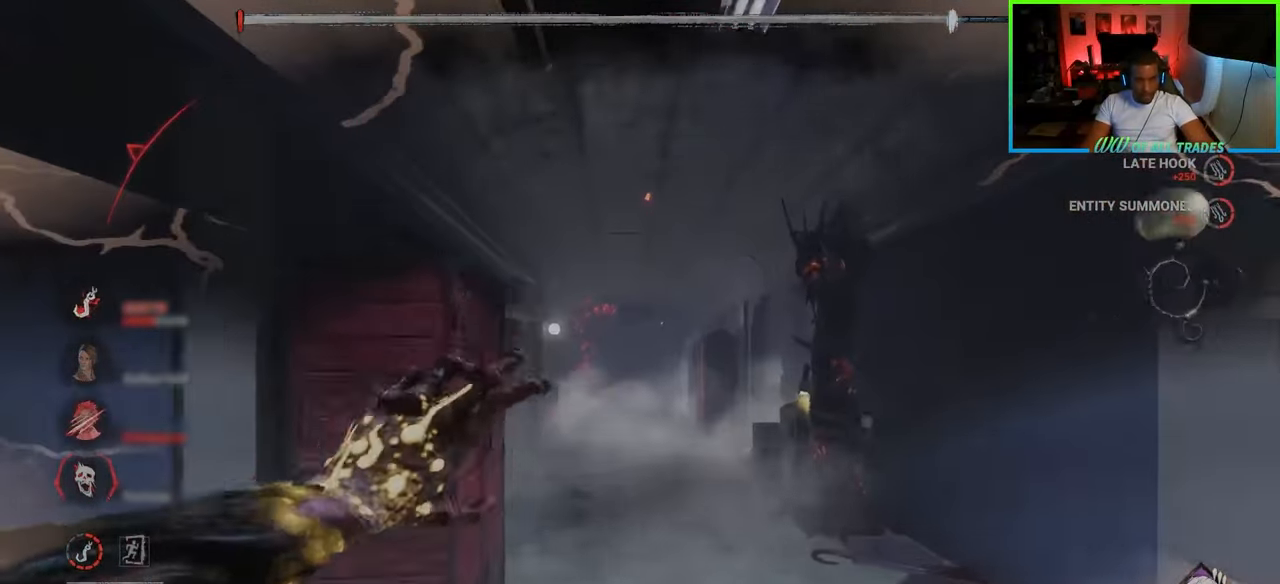
{"keys": ["w"], "mouse": [], "events": []}
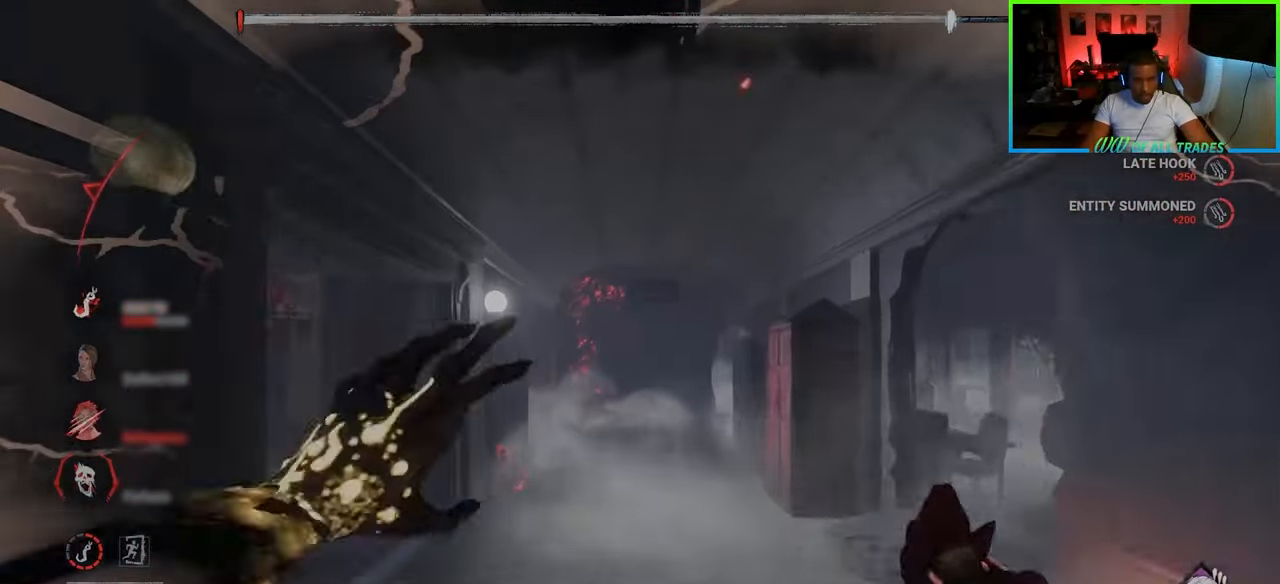
{"keys": ["w"], "mouse": [], "events": [[267, "d", "down"], [417, "d", "up"]]}
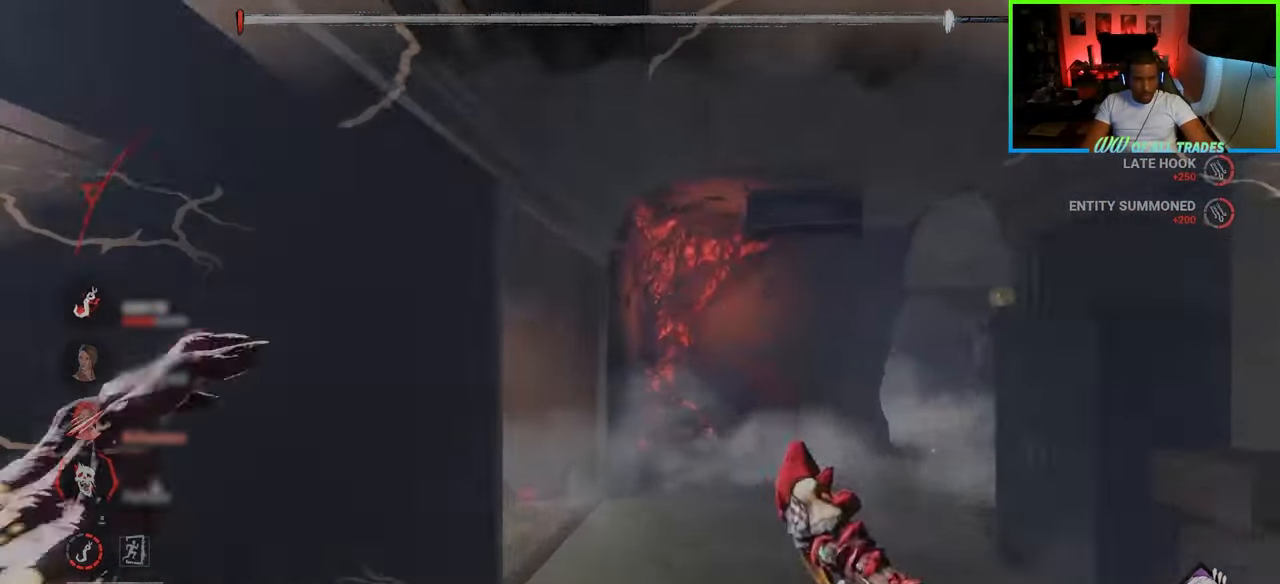
{"keys": ["a", "w"], "mouse": [], "events": [[67, "d", "down"], [467, "a", "down"], [500, "d", "up"]]}
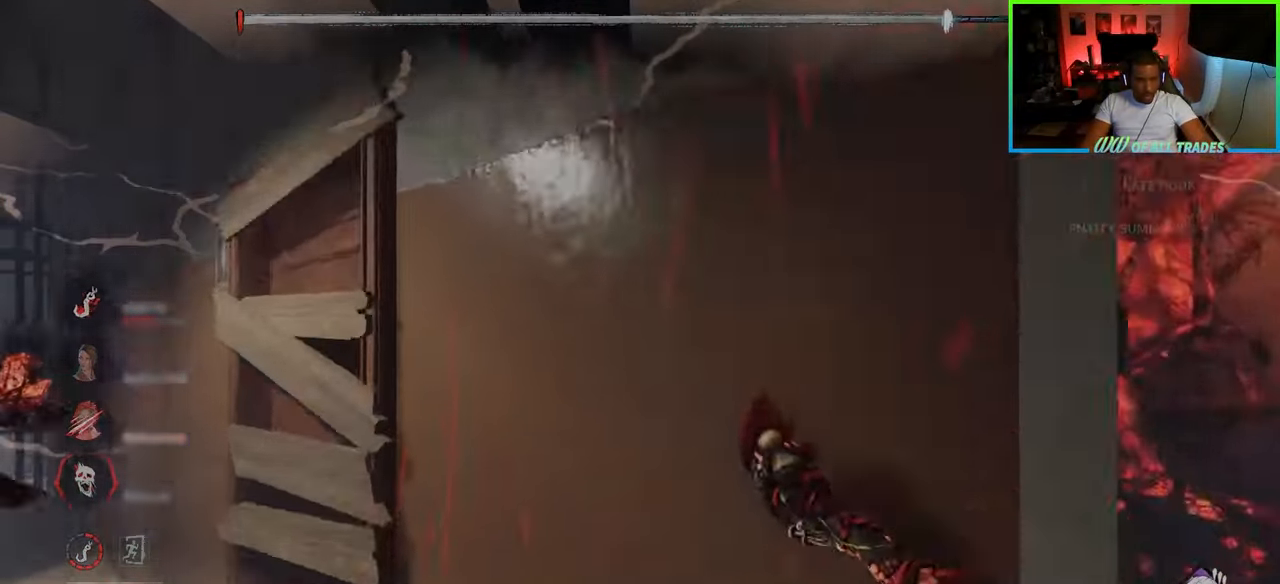
{"keys": ["d", "w"], "mouse": [], "events": [[217, "a", "up"], [283, "mouse_right", "down"], [400, "d", "down"], [417, "mouse_right", "up"]]}
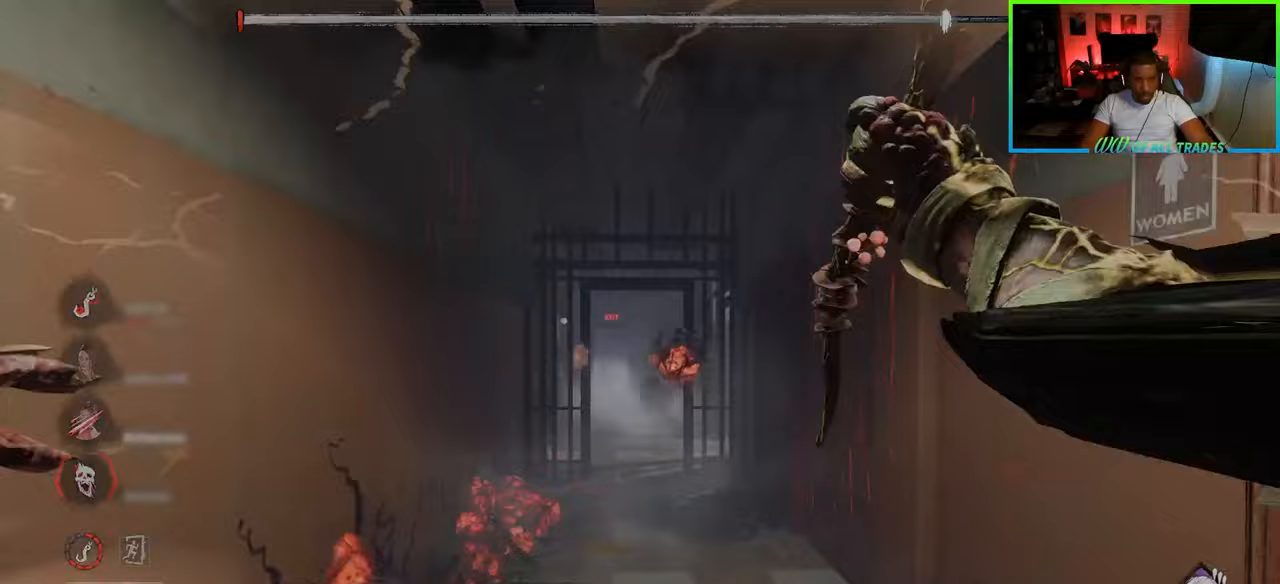
{"keys": ["a", "w"], "mouse": [], "events": [[67, "d", "up"], [250, "d", "down"], [417, "d", "up"], [450, "a", "down"]]}
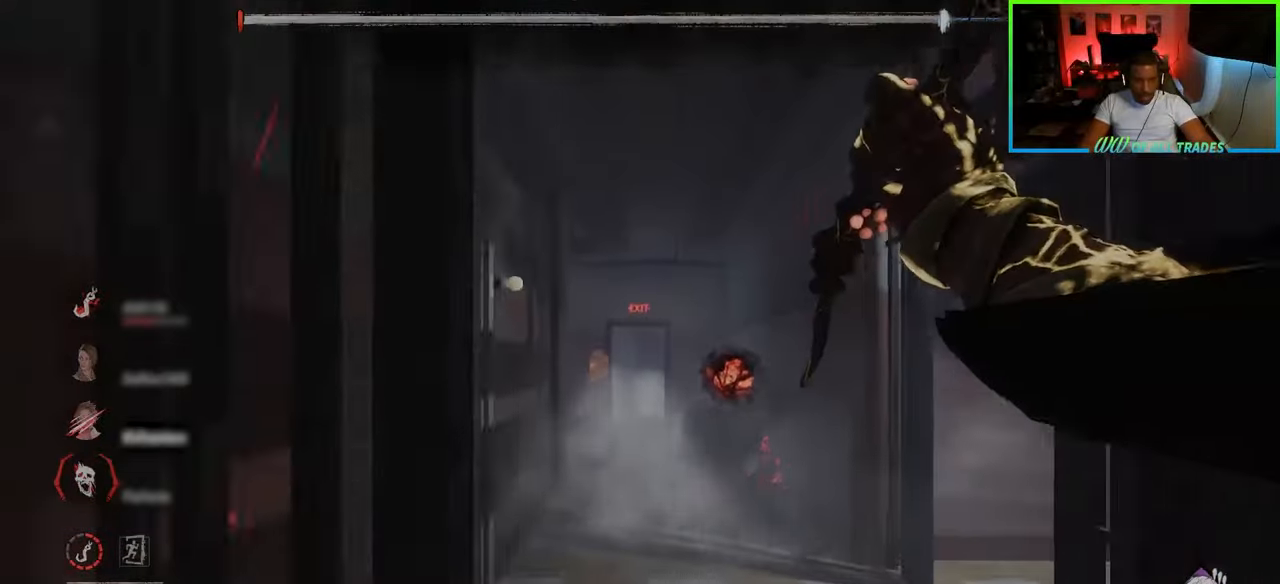
{"keys": ["w"], "mouse": [], "events": [[117, "a", "up"], [233, "a", "down"], [450, "a", "up"]]}
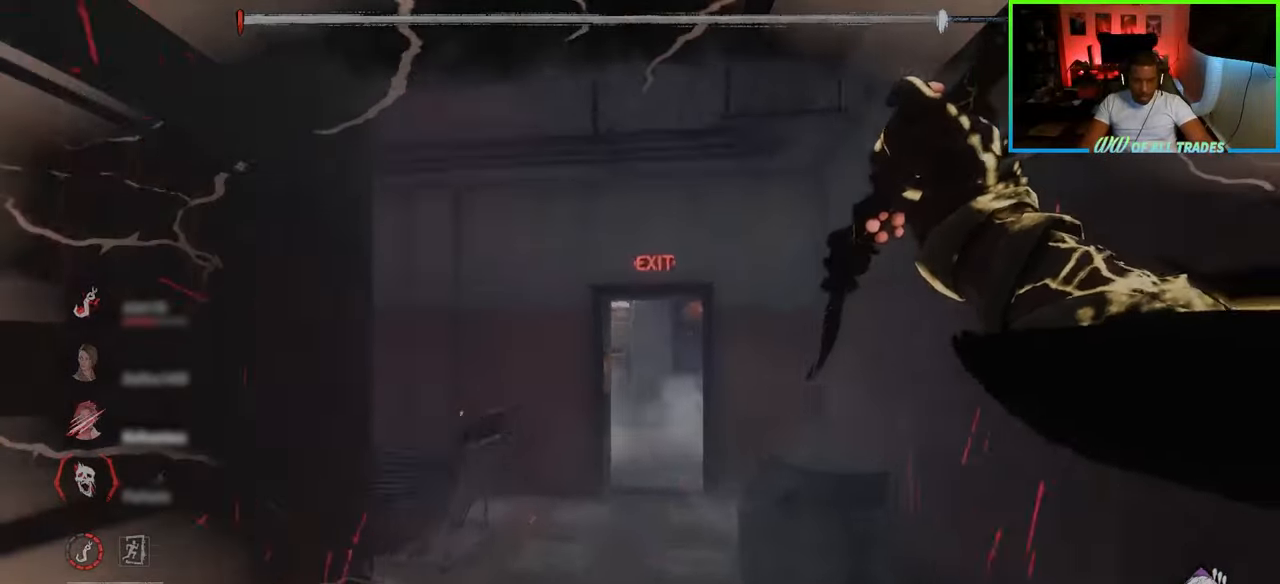
{"keys": ["w"], "mouse": [], "events": []}
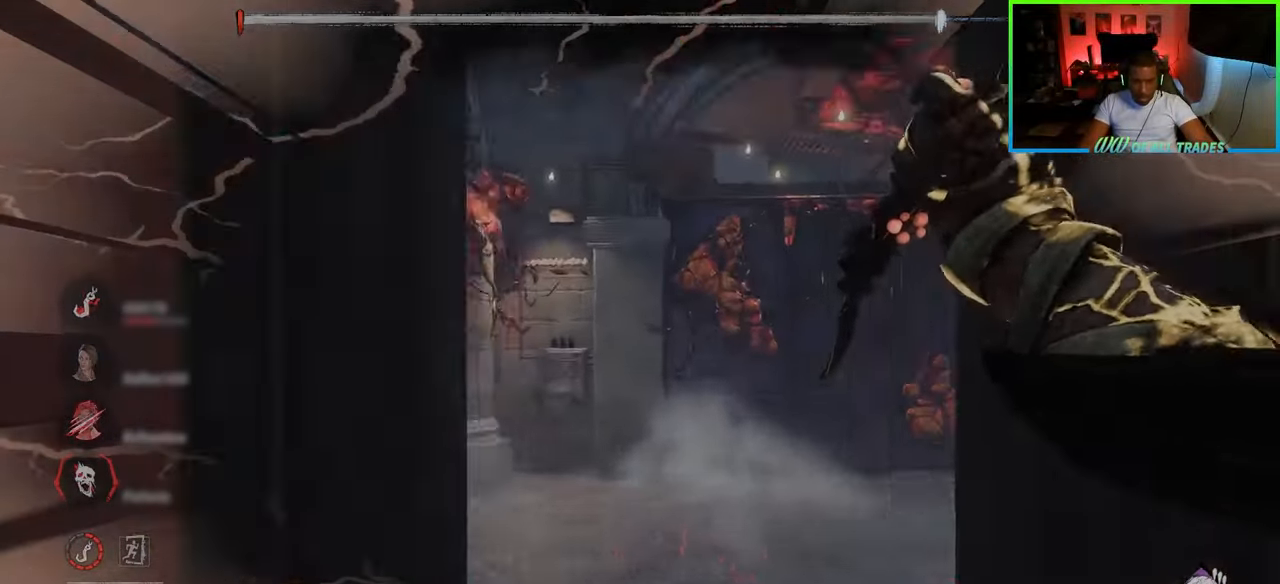
{"keys": ["a", "w"], "mouse": [], "events": [[17, "a", "down"]]}
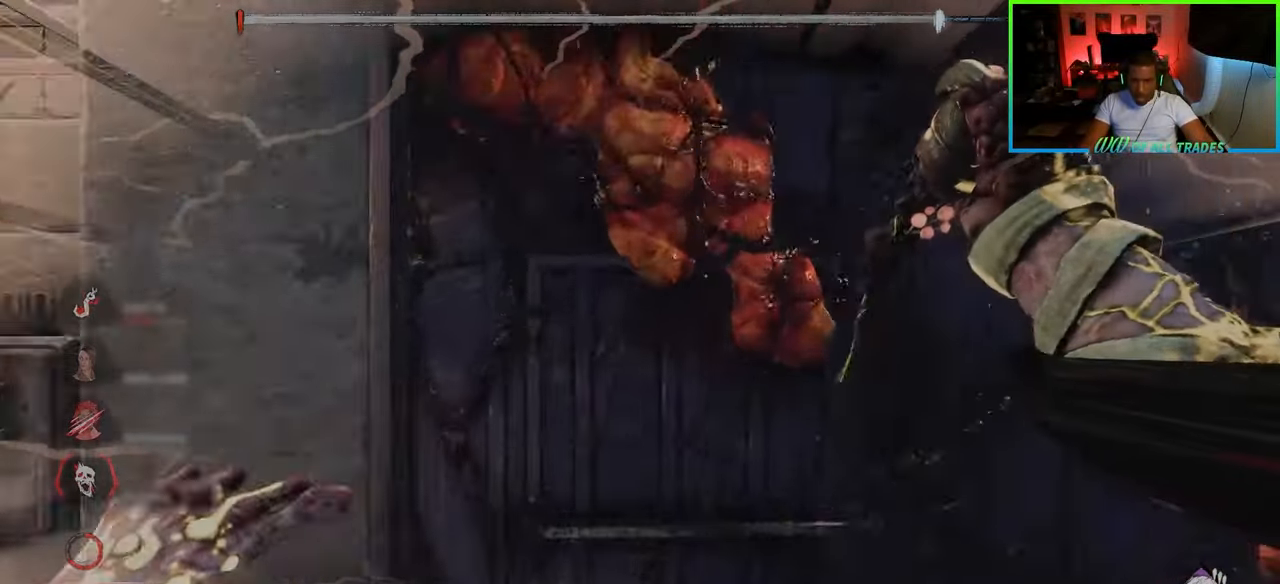
{"keys": ["d", "w"], "mouse": [], "events": [[17, "d", "down"], [33, "a", "up"]]}
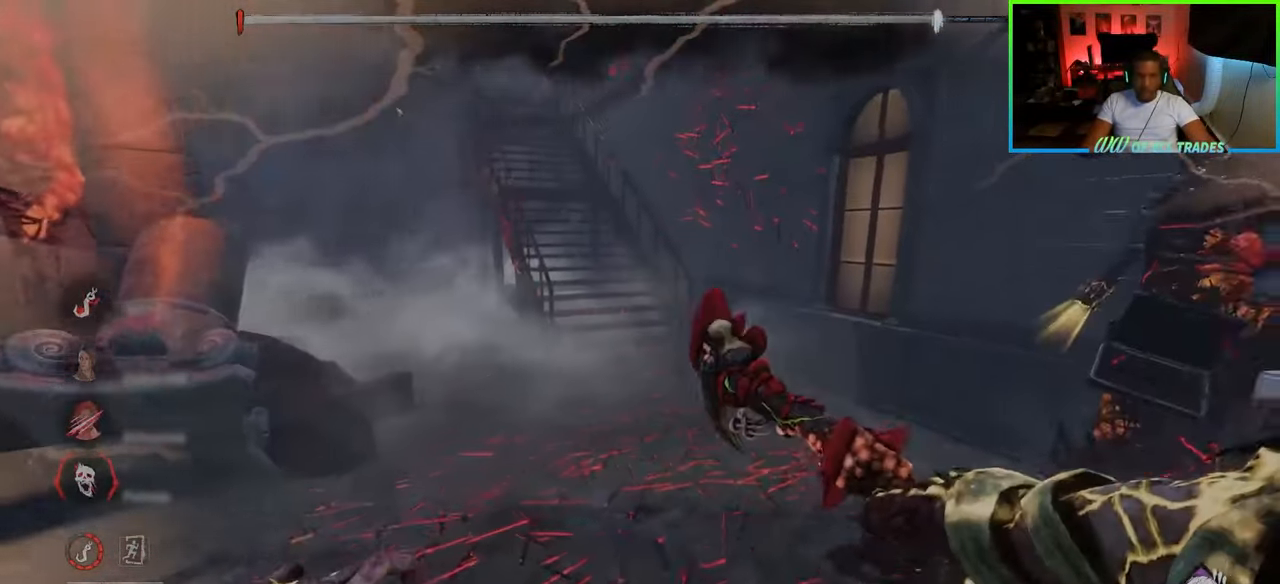
{"keys": ["d", "w"], "mouse": [], "events": [[133, "d", "up"], [183, "mouse_right", "down"], [283, "d", "down"], [317, "mouse_right", "up"]]}
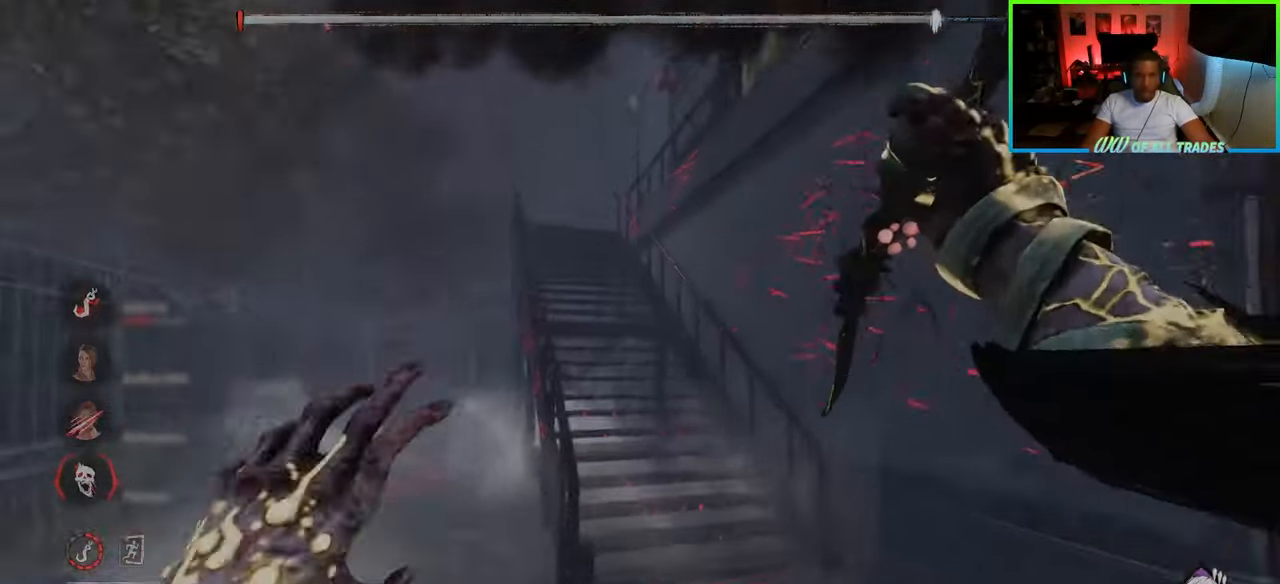
{"keys": ["a", "w"], "mouse": [], "events": [[133, "a", "down"], [150, "d", "up"]]}
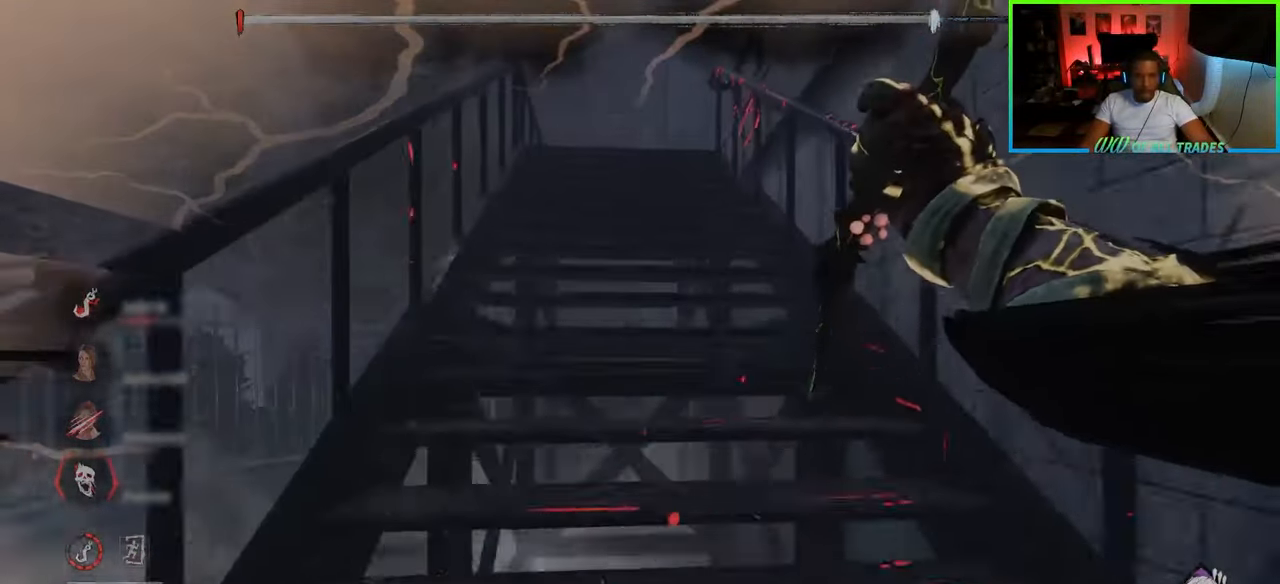
{"keys": ["d"], "mouse": ["left"], "events": [[233, "a", "up"], [250, "d", "down"], [367, "mouse_left", "down"], [433, "w", "up"]]}
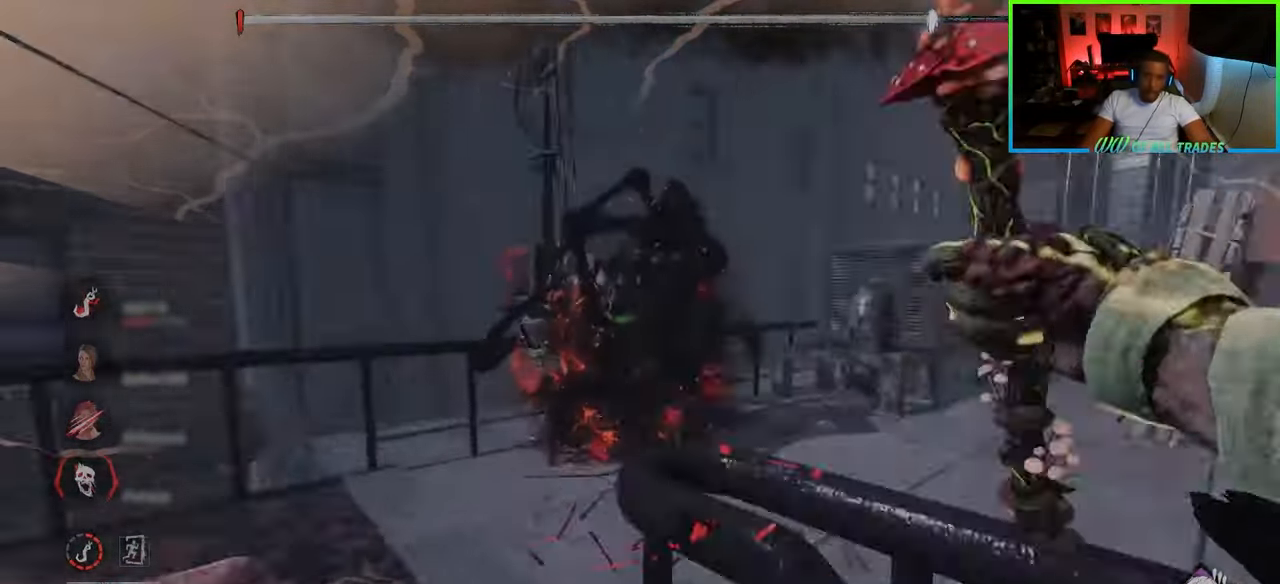
{"keys": ["d", "w"], "mouse": [], "events": [[233, "w", "down"], [300, "mouse_left", "up"]]}